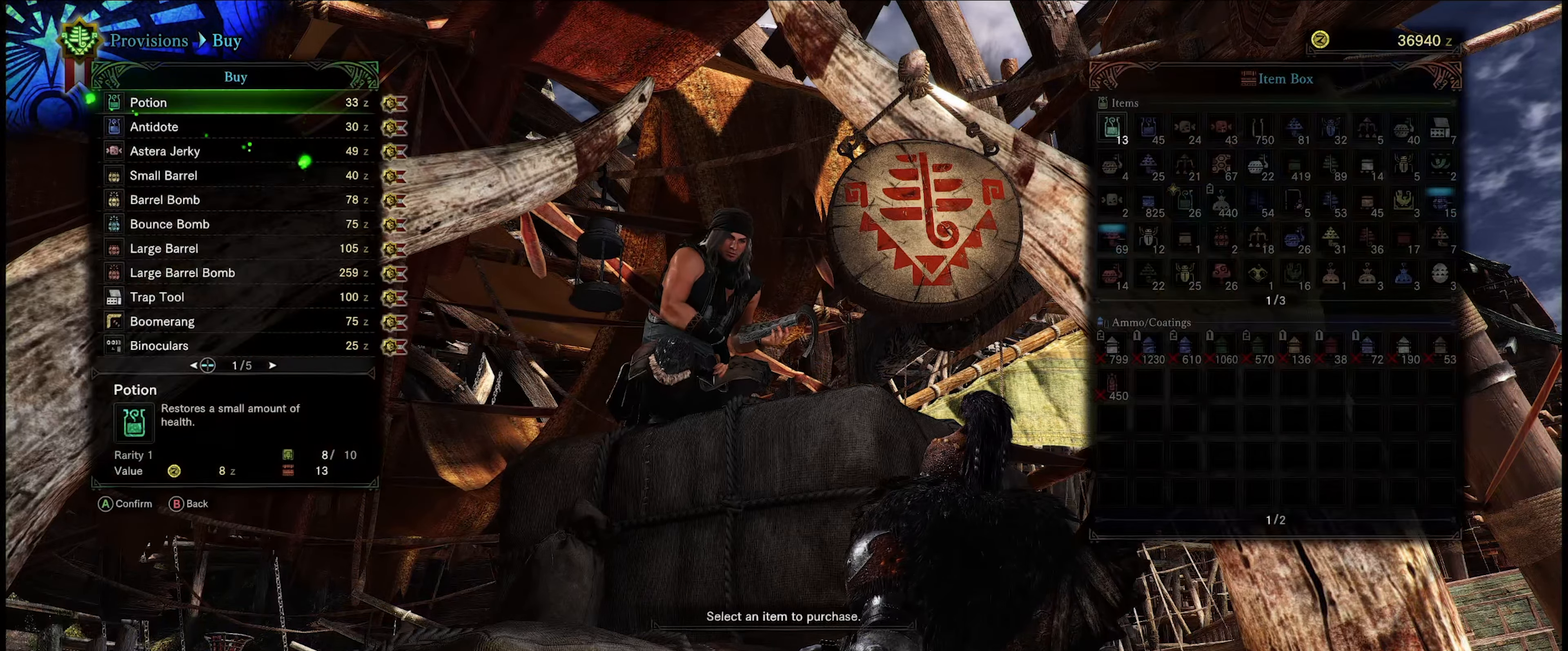
Gameplay with a controller (Xbox layout); each line is a JSON object with the inputs held at the frame after it. "events" lists button and stick changes between this image and that frame as [ms after this image, input, new state], when the widget could be followed in between. Not read: L3 R3.
{"buttons": [], "left_stick": "center", "right_stick": "center", "events": []}
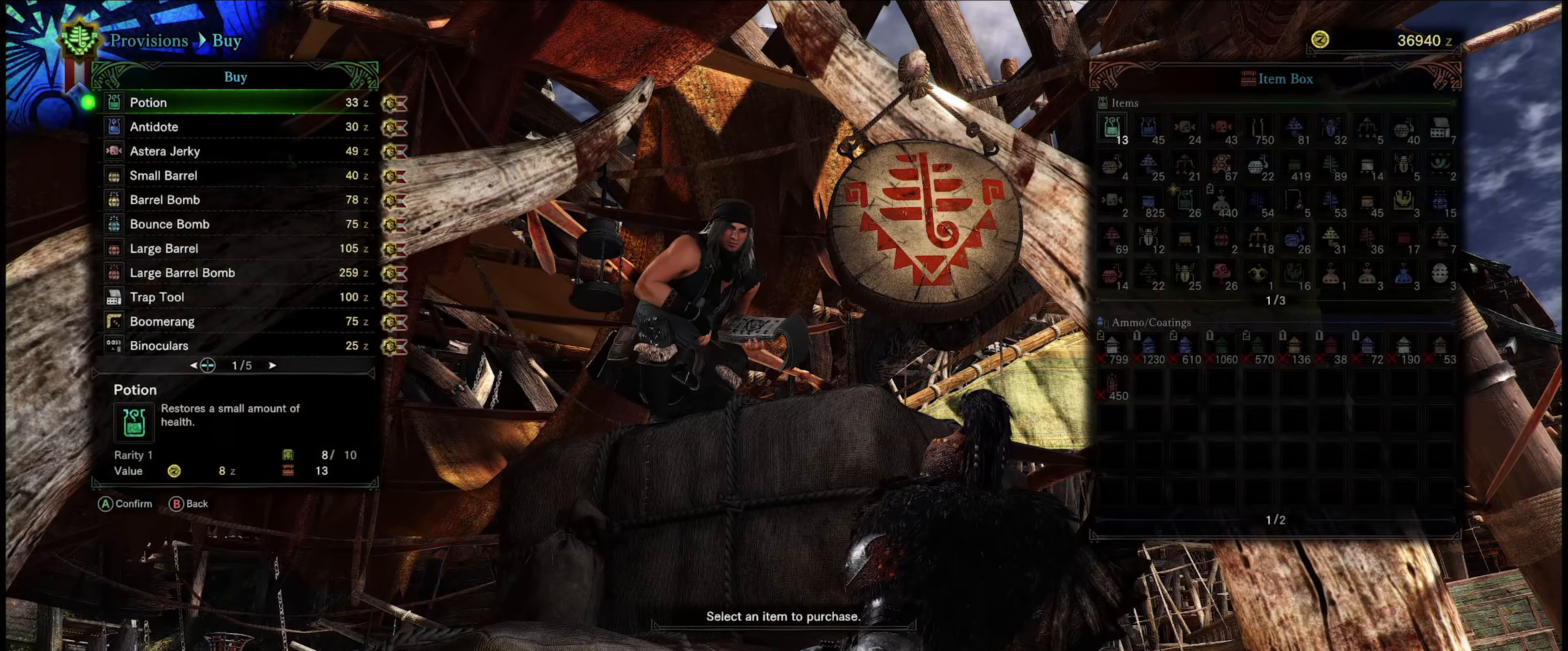
{"buttons": [], "left_stick": "center", "right_stick": "center", "events": []}
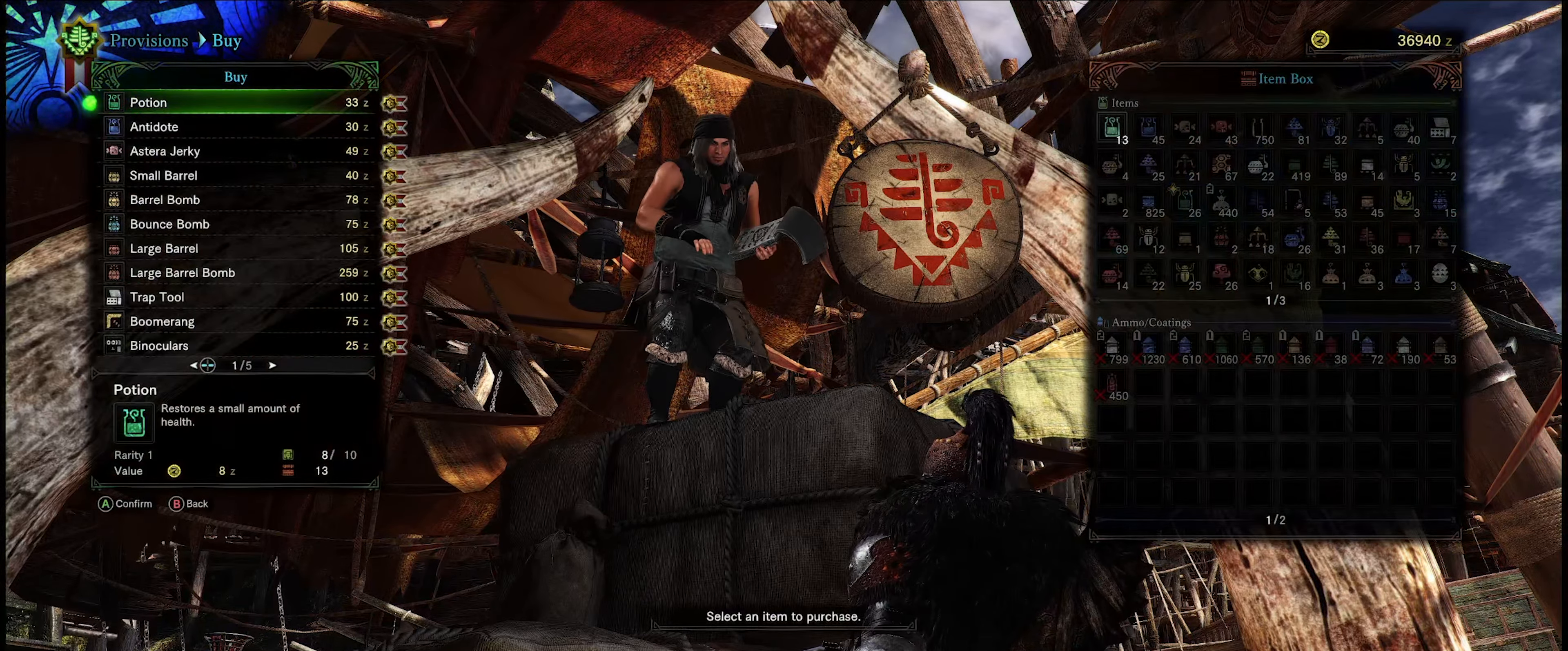
{"buttons": [], "left_stick": "center", "right_stick": "center", "events": []}
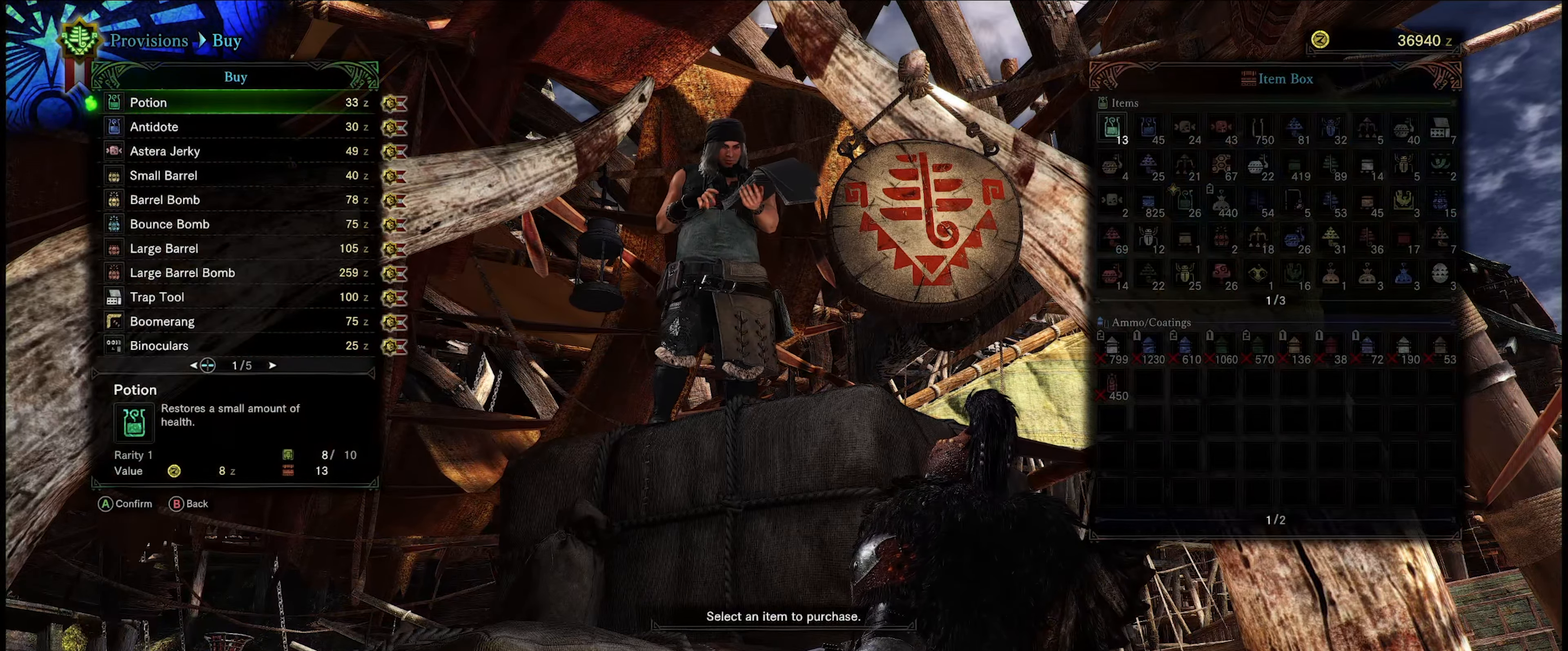
{"buttons": [], "left_stick": "center", "right_stick": "center", "events": []}
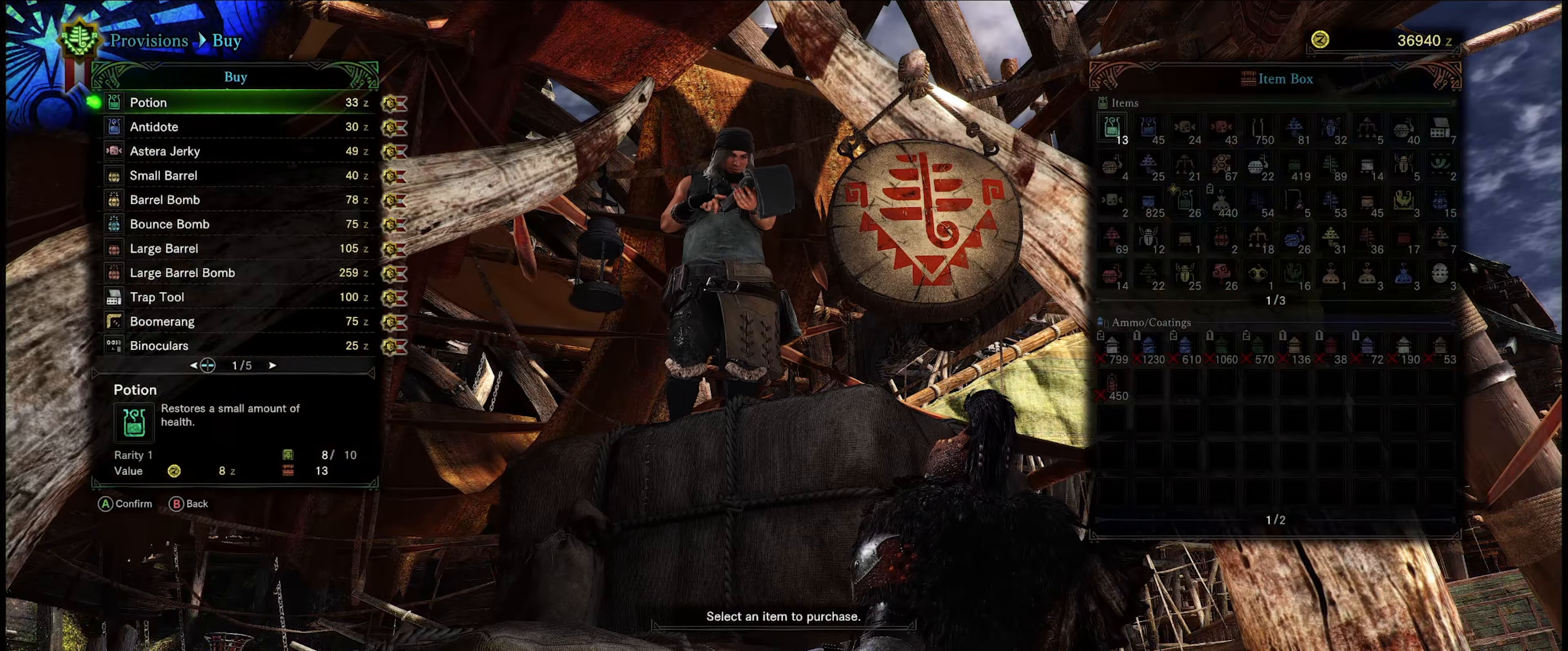
{"buttons": [], "left_stick": "center", "right_stick": "center", "events": []}
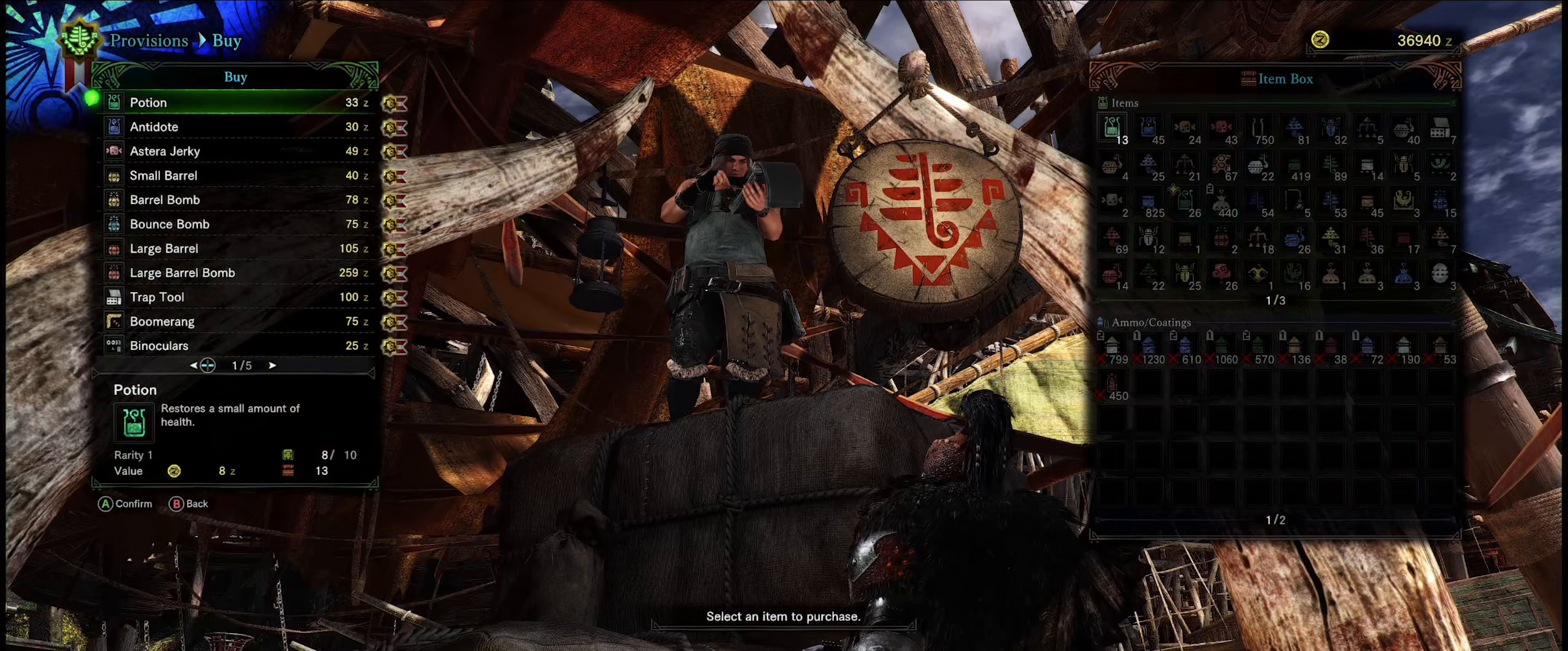
{"buttons": [], "left_stick": "center", "right_stick": "center", "events": []}
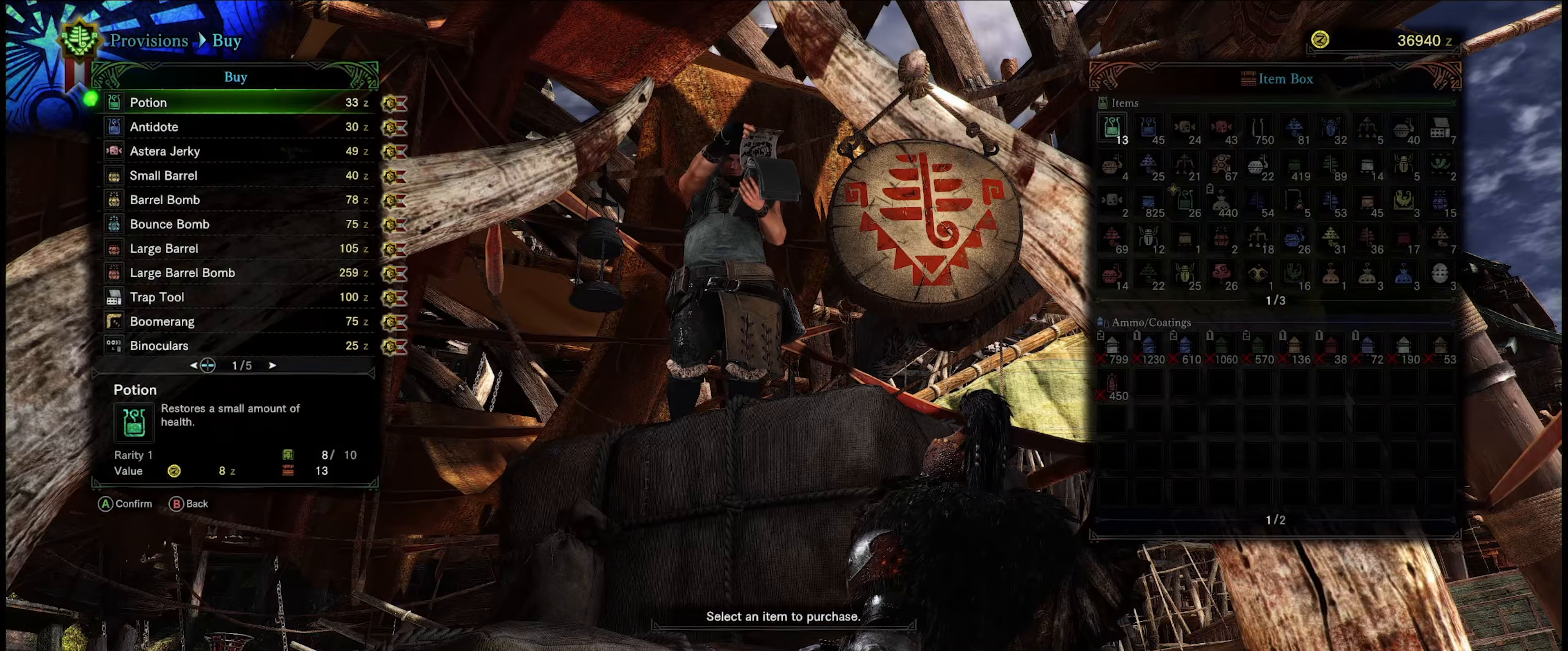
{"buttons": [], "left_stick": "center", "right_stick": "center", "events": []}
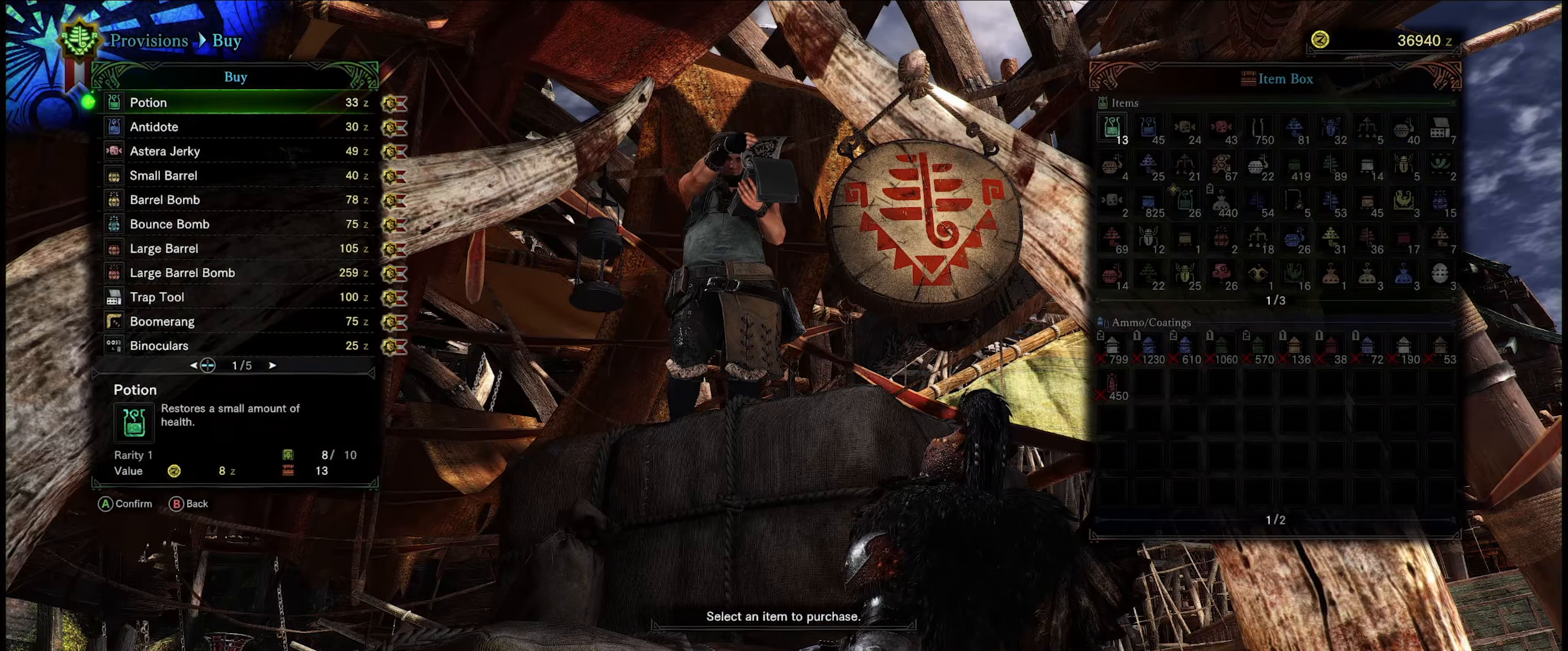
{"buttons": ["DPAD_DOWN"], "left_stick": "center", "right_stick": "center", "events": [[334, "DPAD_DOWN", "down"]]}
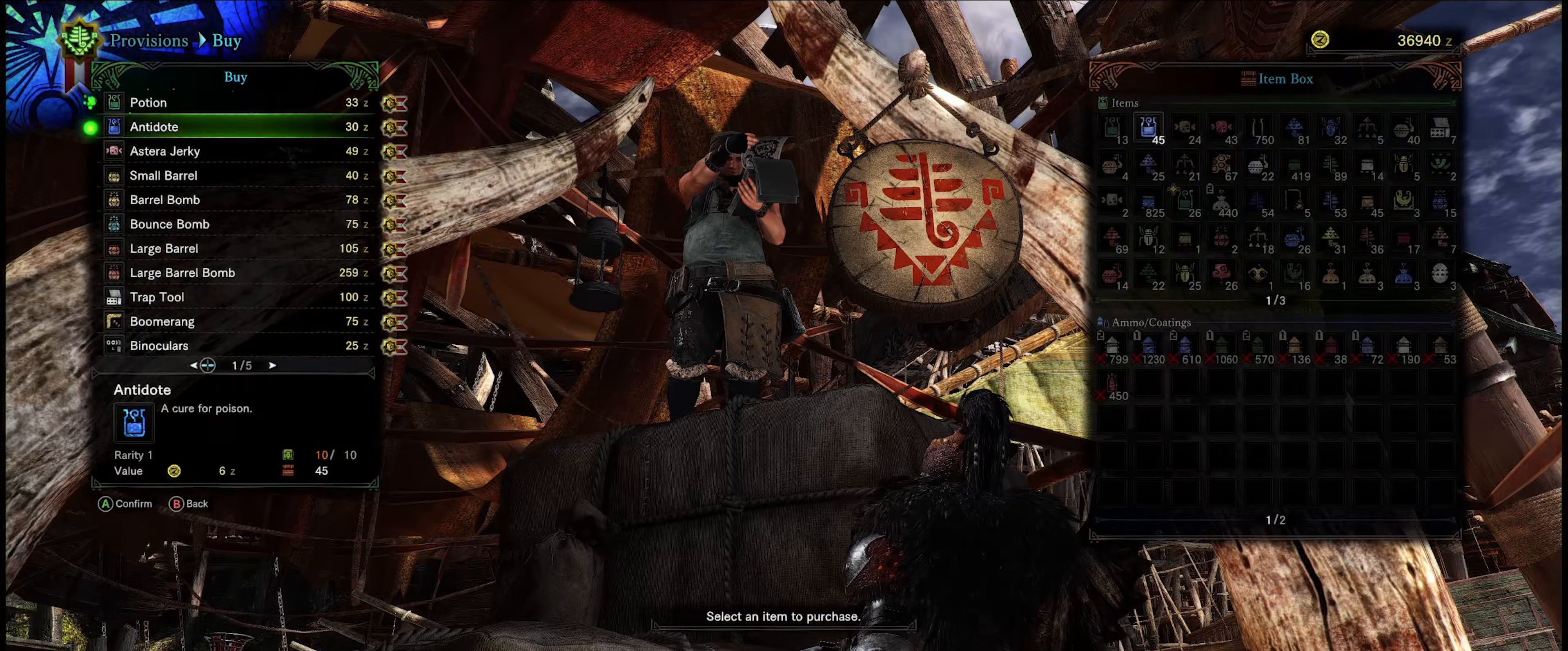
{"buttons": ["DPAD_DOWN"], "left_stick": "center", "right_stick": "center", "events": []}
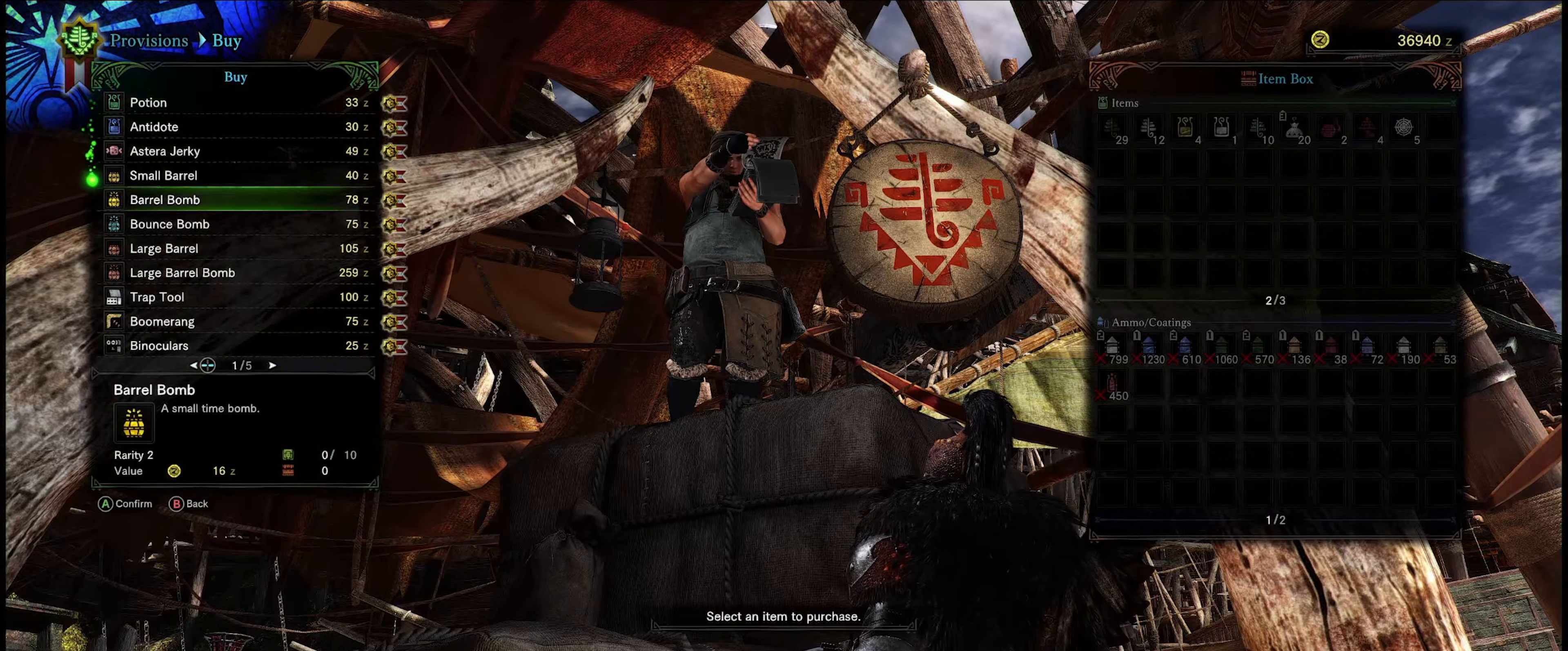
{"buttons": [], "left_stick": "center", "right_stick": "center", "events": [[300, "DPAD_DOWN", "up"]]}
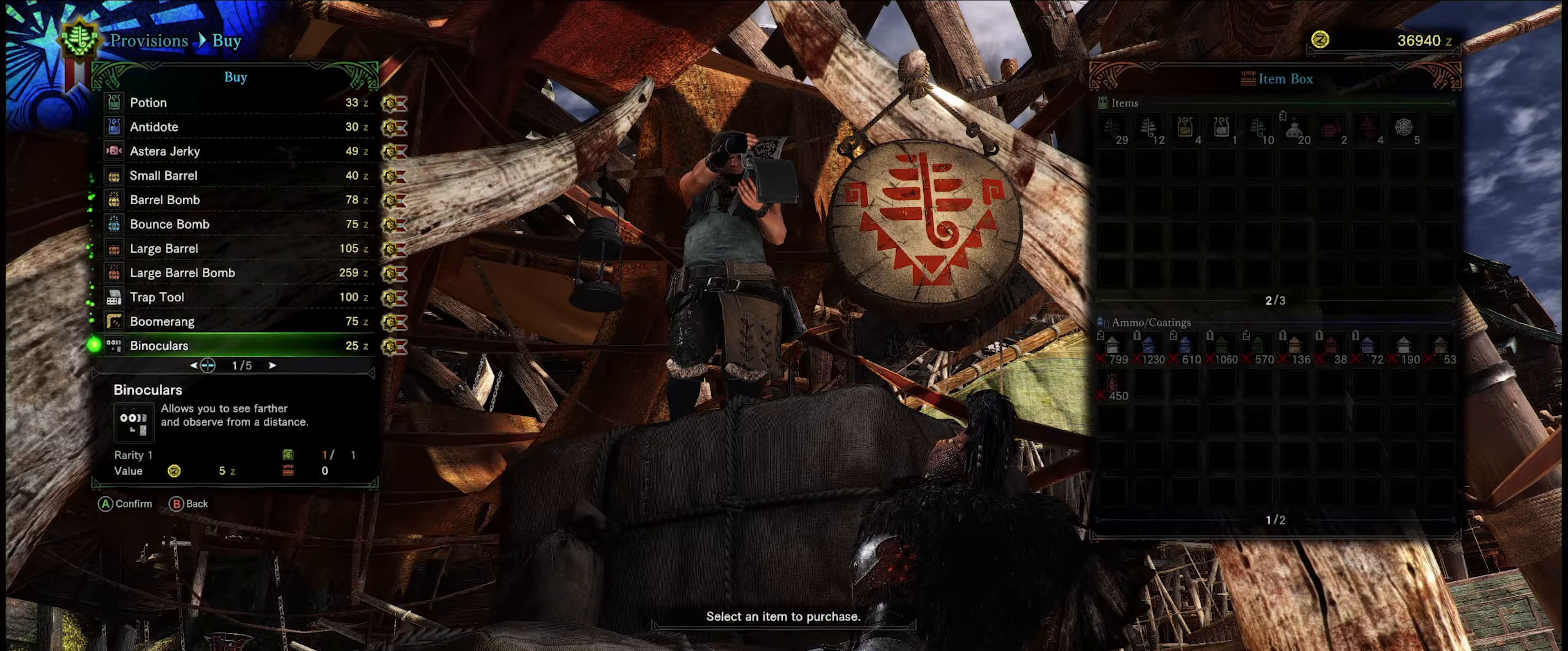
{"buttons": [], "left_stick": "center", "right_stick": "center", "events": [[400, "DPAD_RIGHT", "down"], [484, "DPAD_RIGHT", "up"]]}
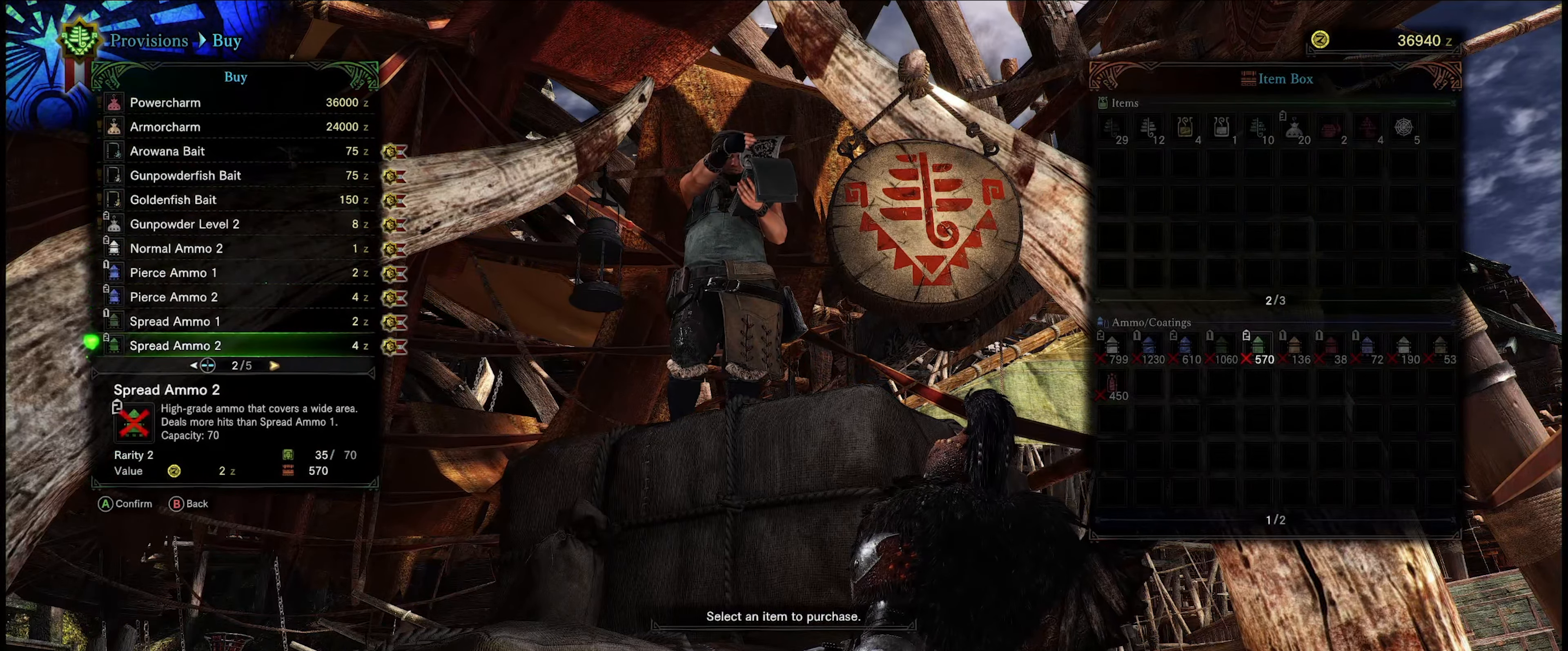
{"buttons": [], "left_stick": "center", "right_stick": "center", "events": []}
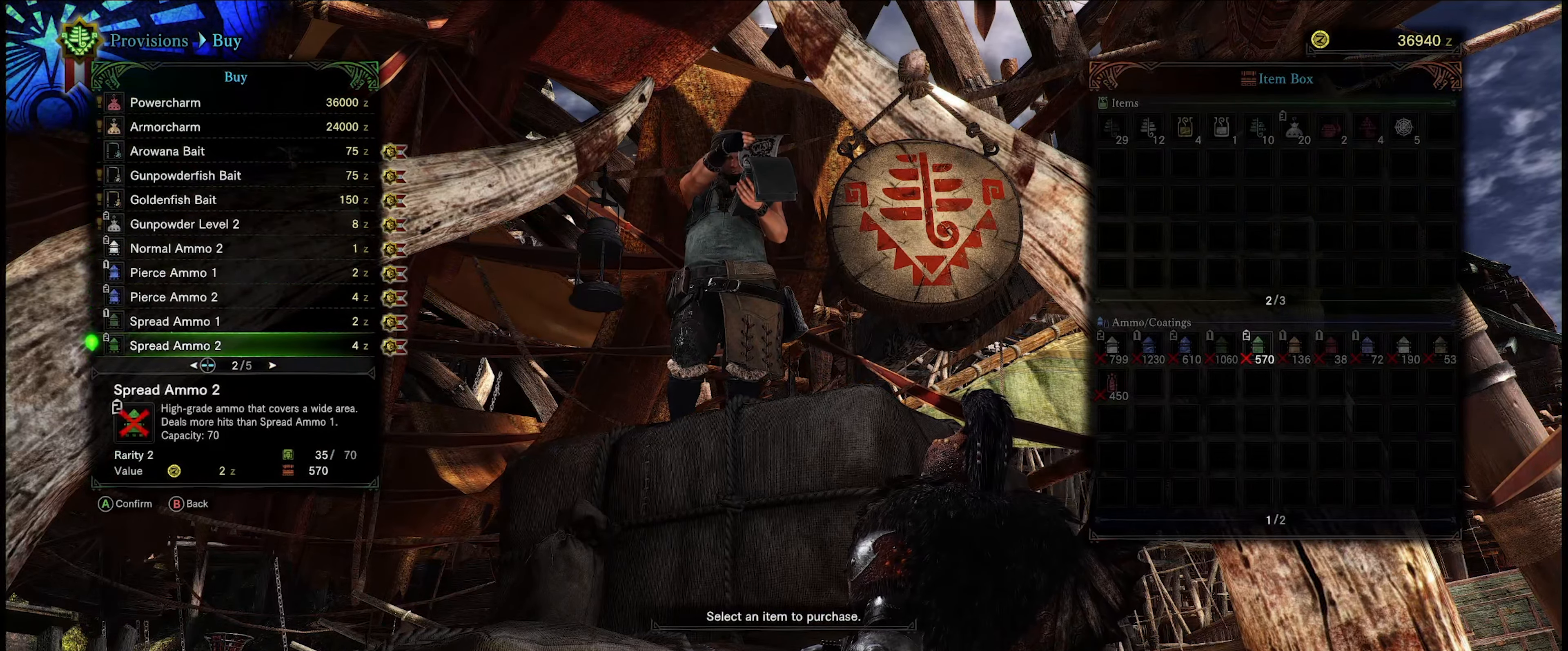
{"buttons": [], "left_stick": "center", "right_stick": "center", "events": []}
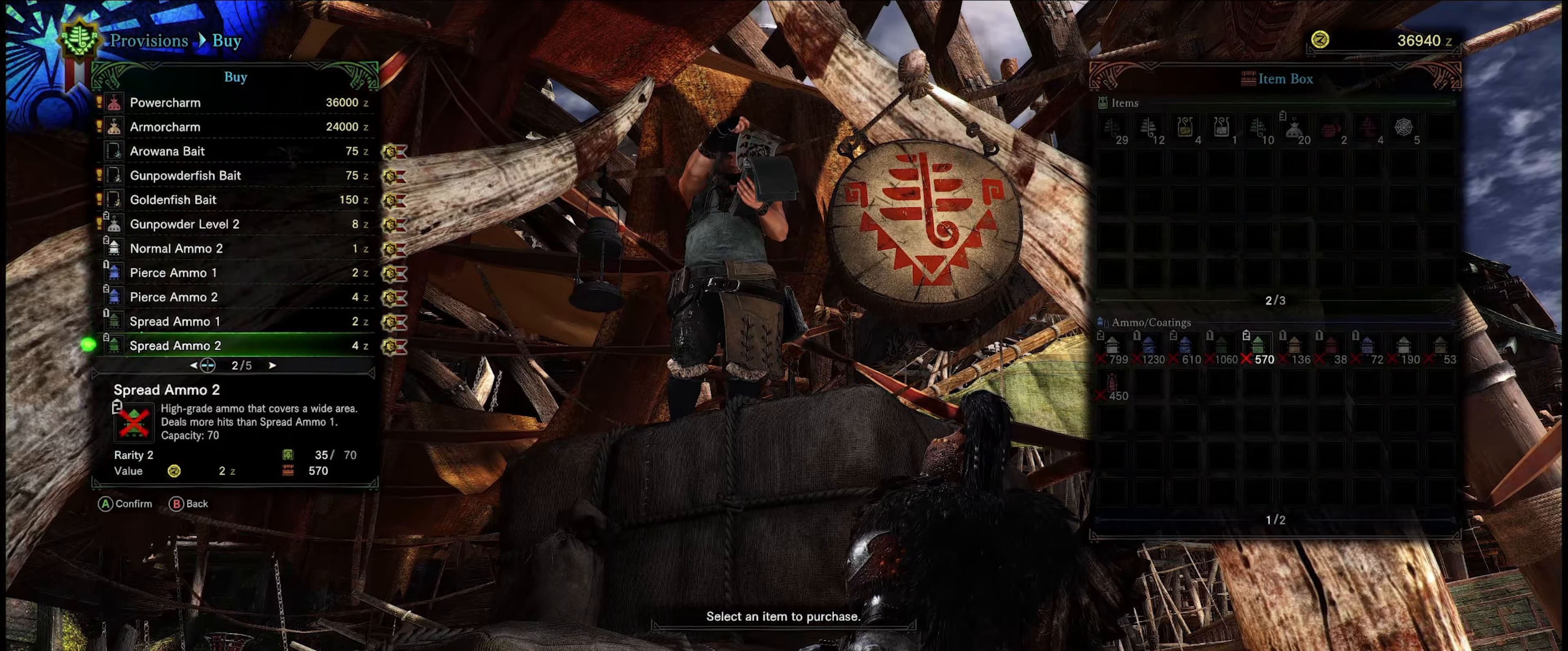
{"buttons": ["DPAD_UP"], "left_stick": "center", "right_stick": "center", "events": [[383, "DPAD_UP", "down"]]}
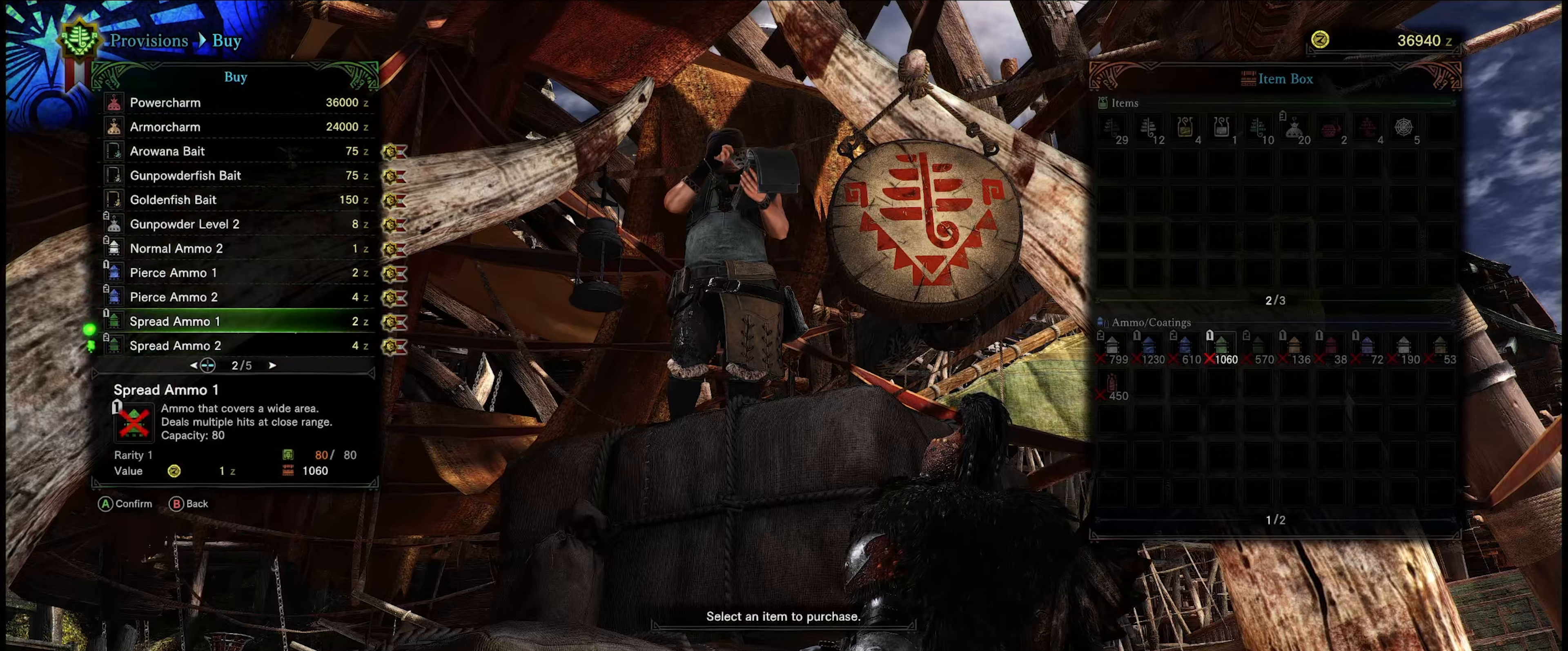
{"buttons": ["DPAD_UP"], "left_stick": "center", "right_stick": "center", "events": []}
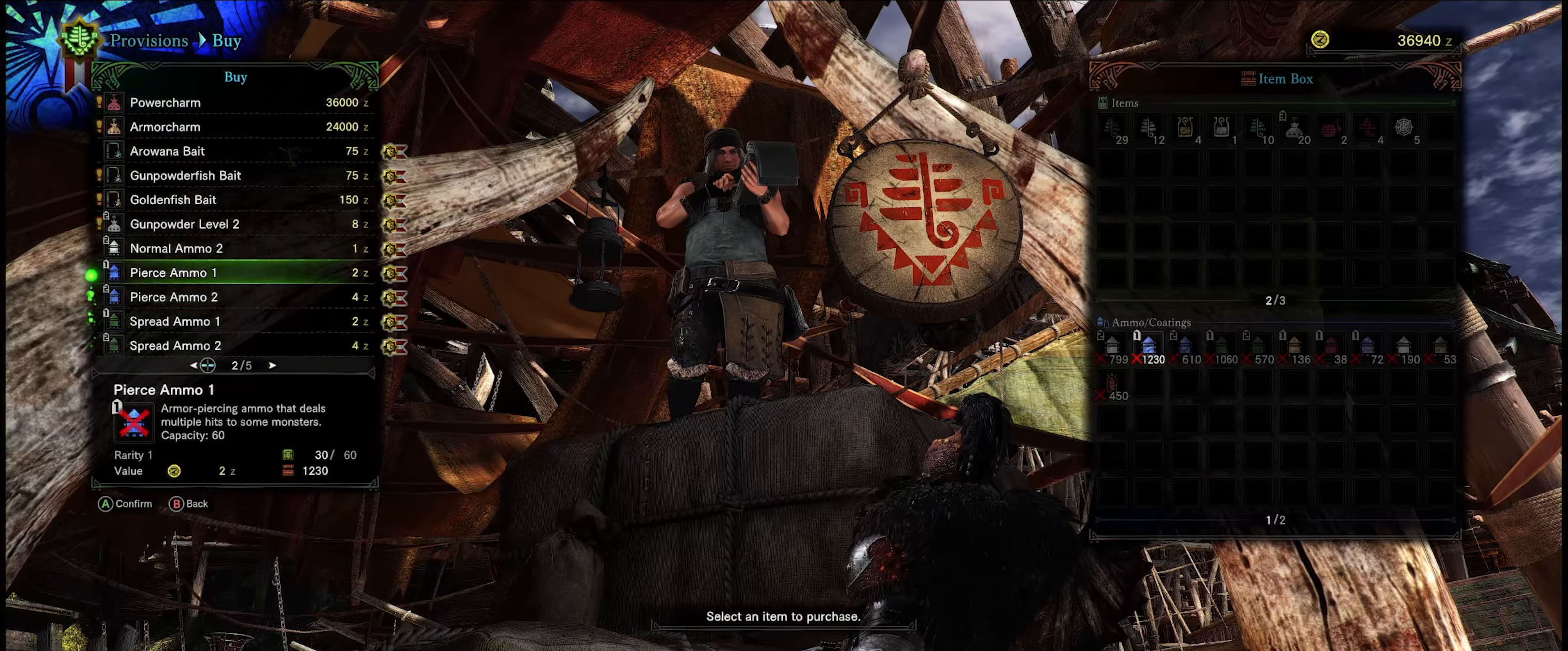
{"buttons": [], "left_stick": "center", "right_stick": "center", "events": [[283, "DPAD_UP", "up"]]}
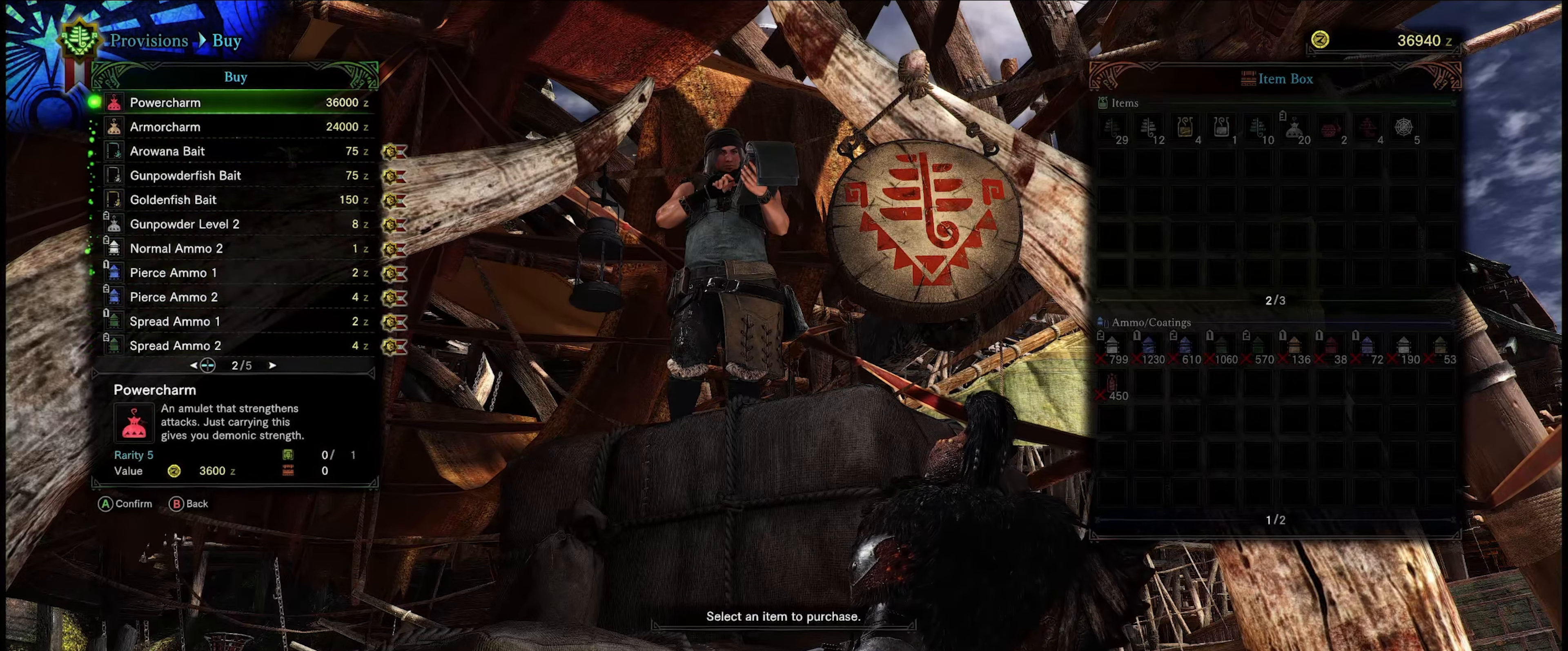
{"buttons": [], "left_stick": "center", "right_stick": "center", "events": []}
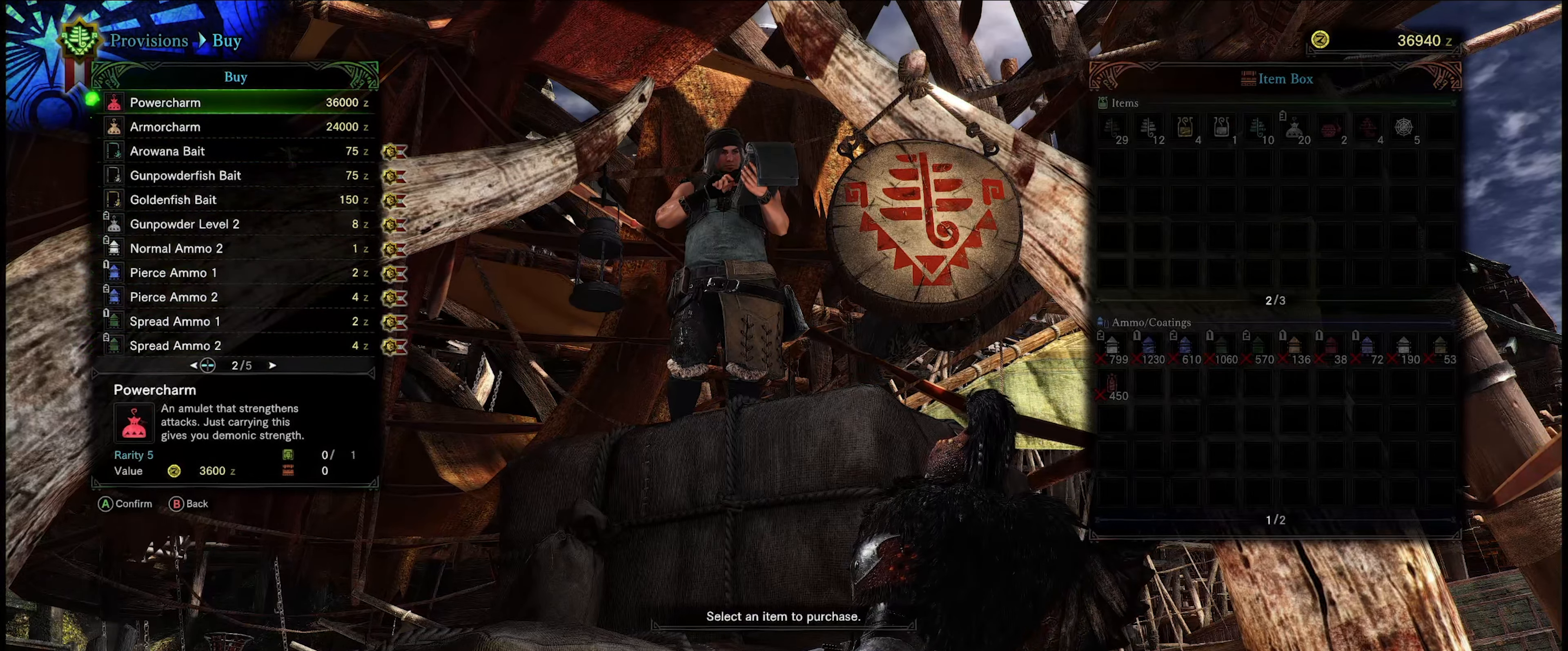
{"buttons": [], "left_stick": "center", "right_stick": "center", "events": []}
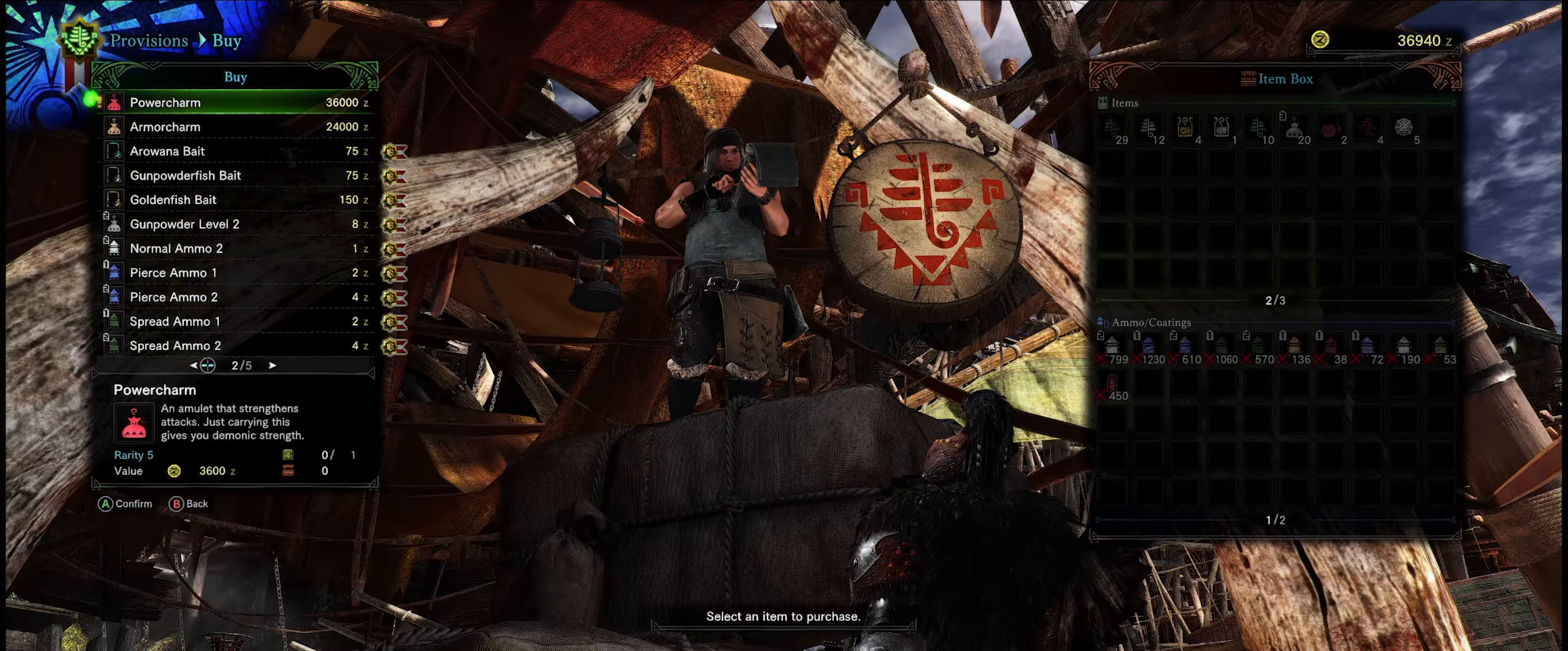
{"buttons": [], "left_stick": "center", "right_stick": "center", "events": []}
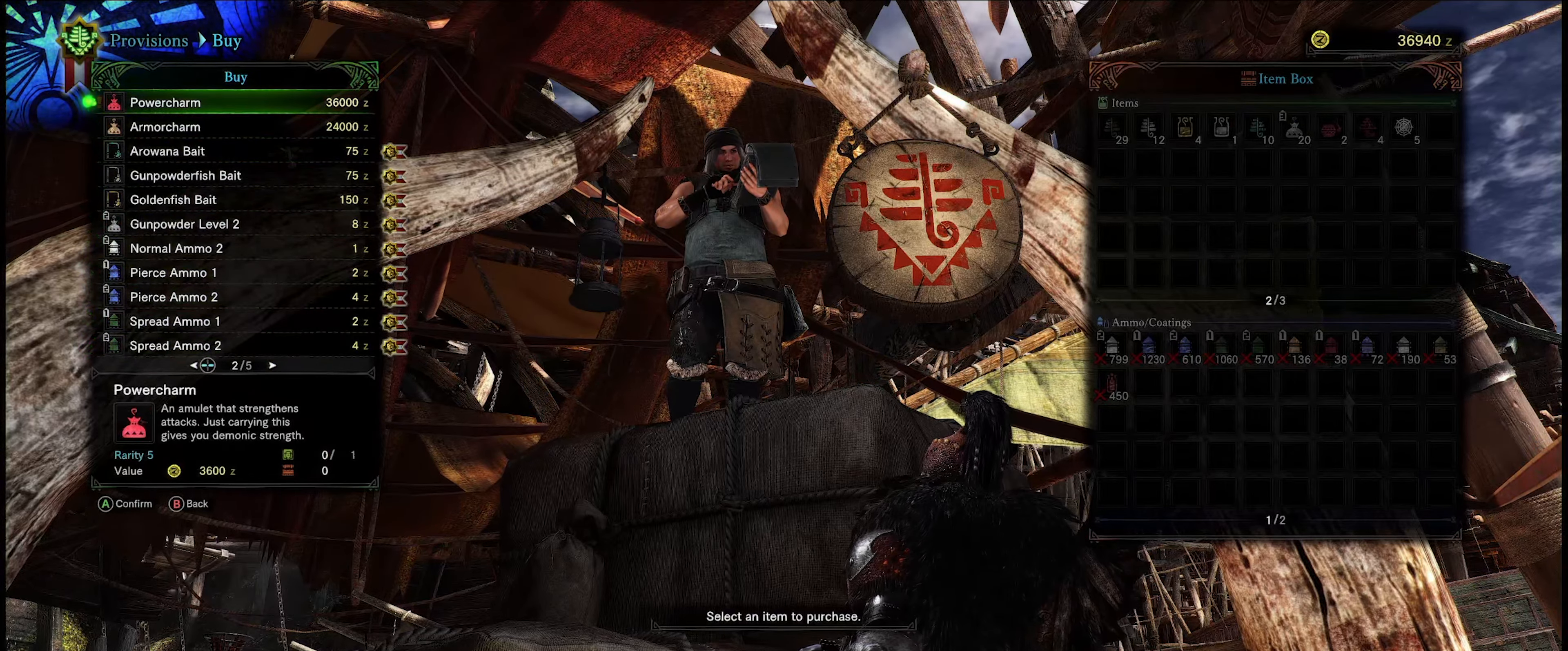
{"buttons": [], "left_stick": "center", "right_stick": "center", "events": []}
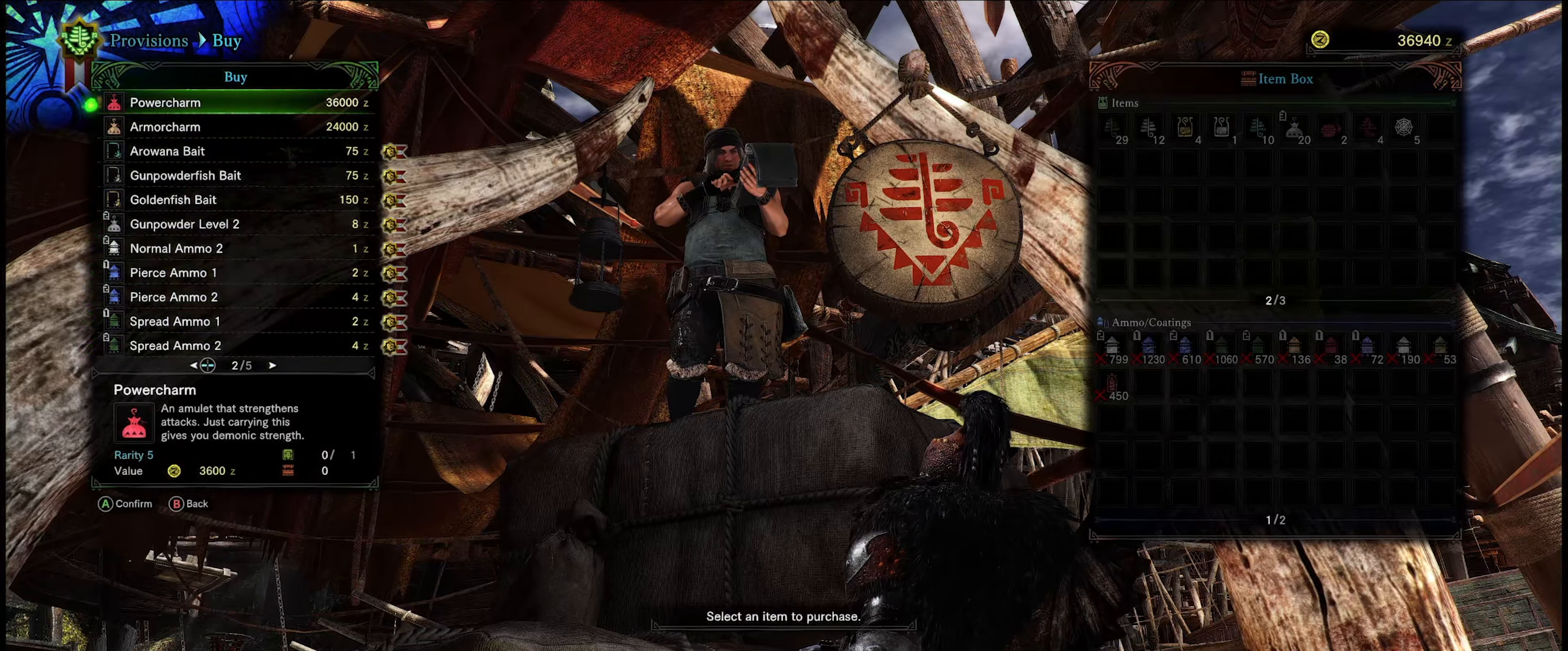
{"buttons": [], "left_stick": "center", "right_stick": "center", "events": []}
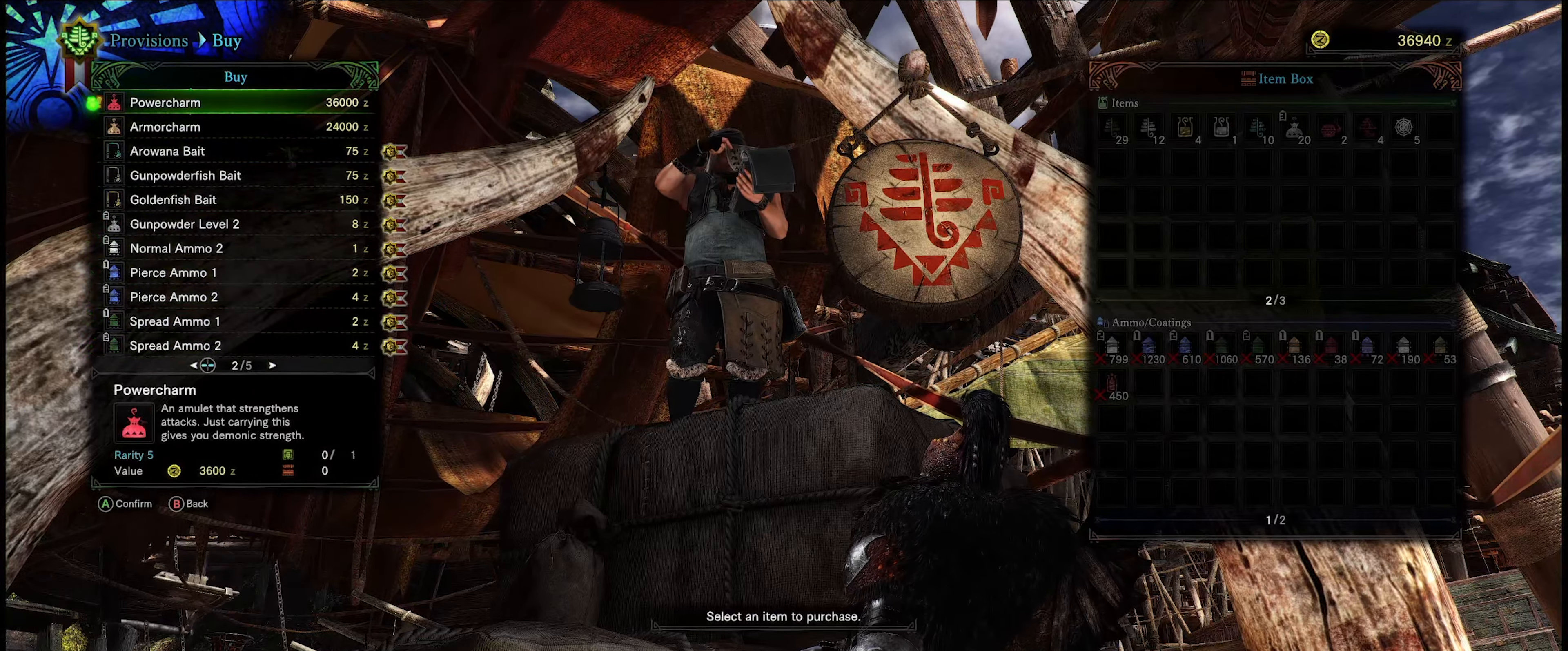
{"buttons": [], "left_stick": "center", "right_stick": "center", "events": []}
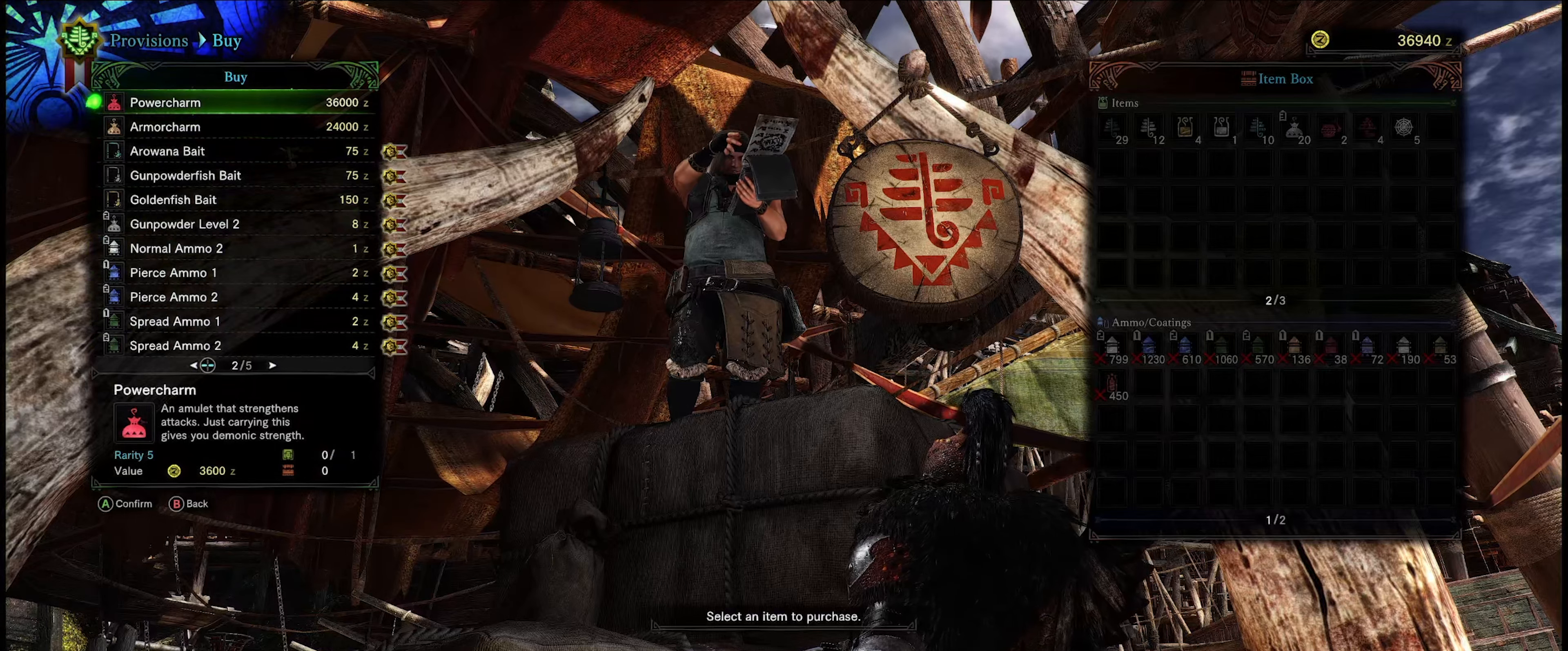
{"buttons": [], "left_stick": "center", "right_stick": "center", "events": []}
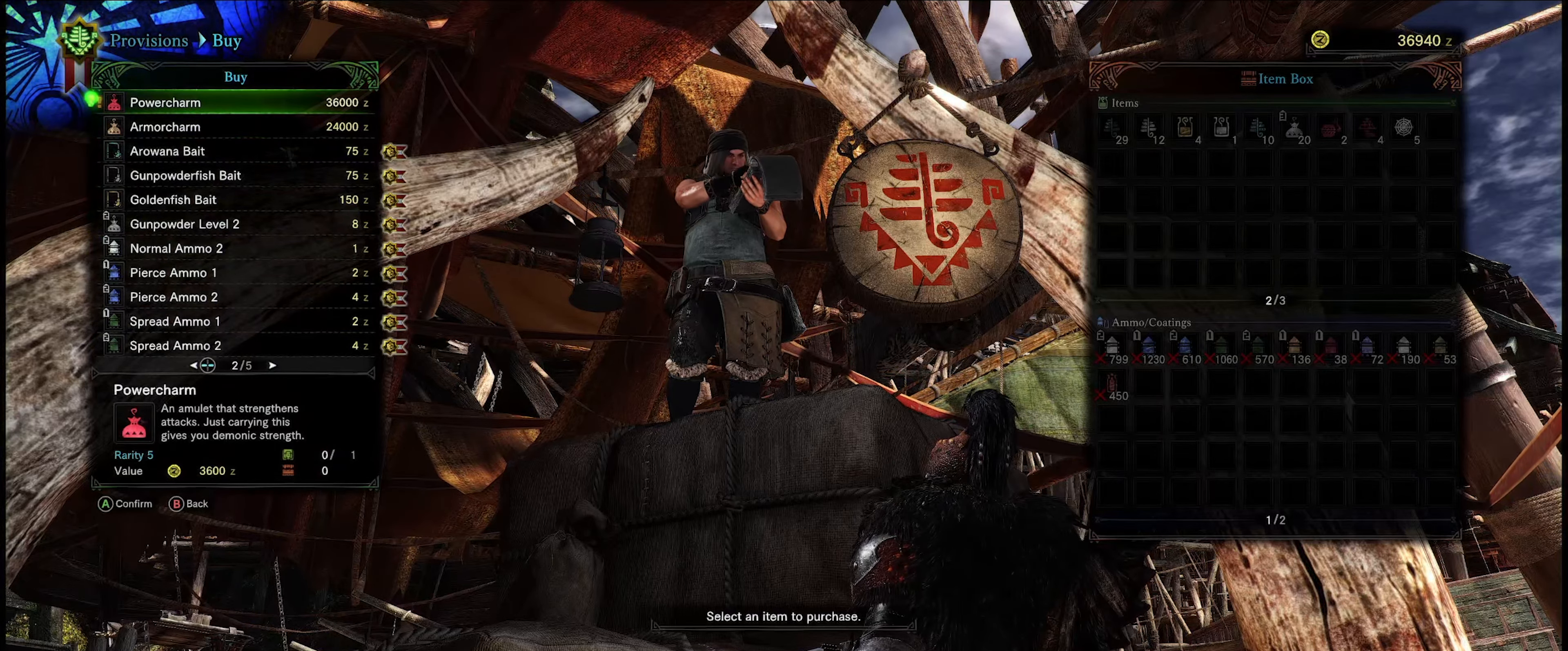
{"buttons": [], "left_stick": "center", "right_stick": "center", "events": []}
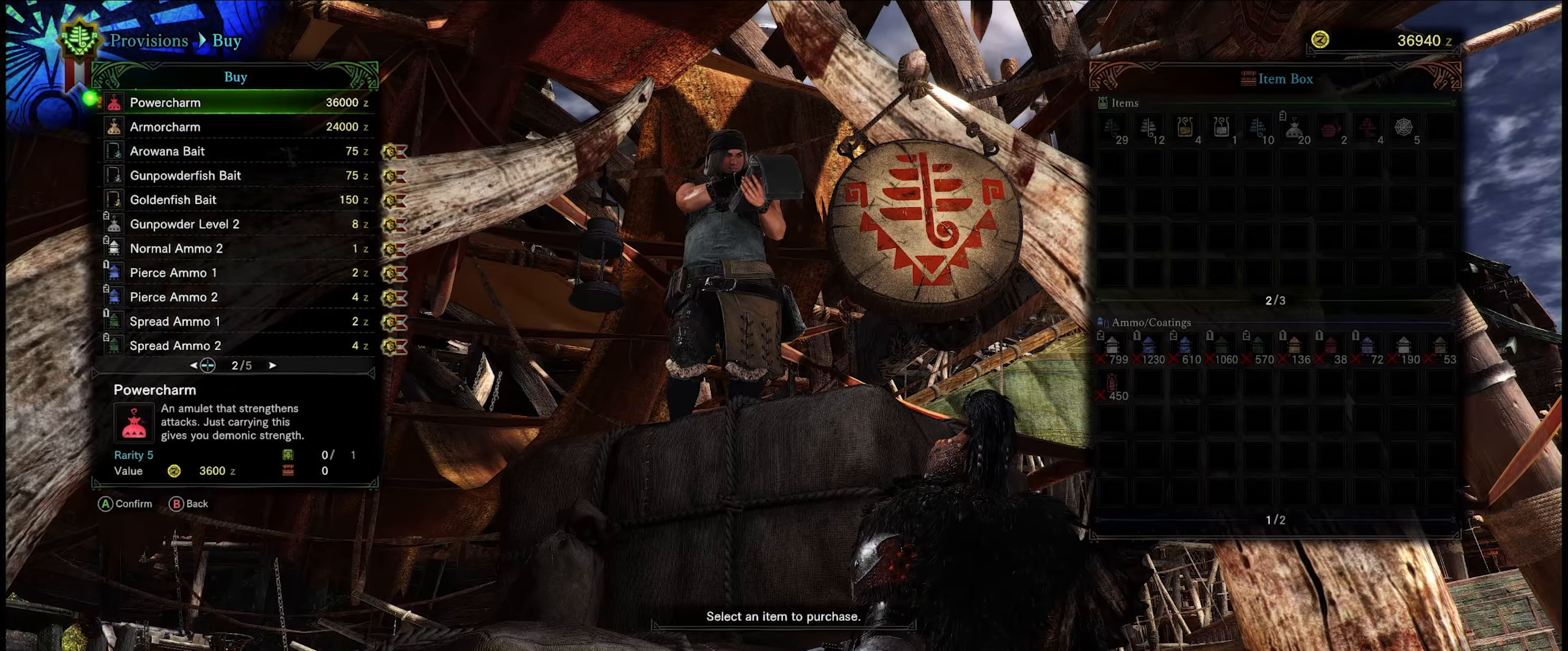
{"buttons": [], "left_stick": "center", "right_stick": "center", "events": []}
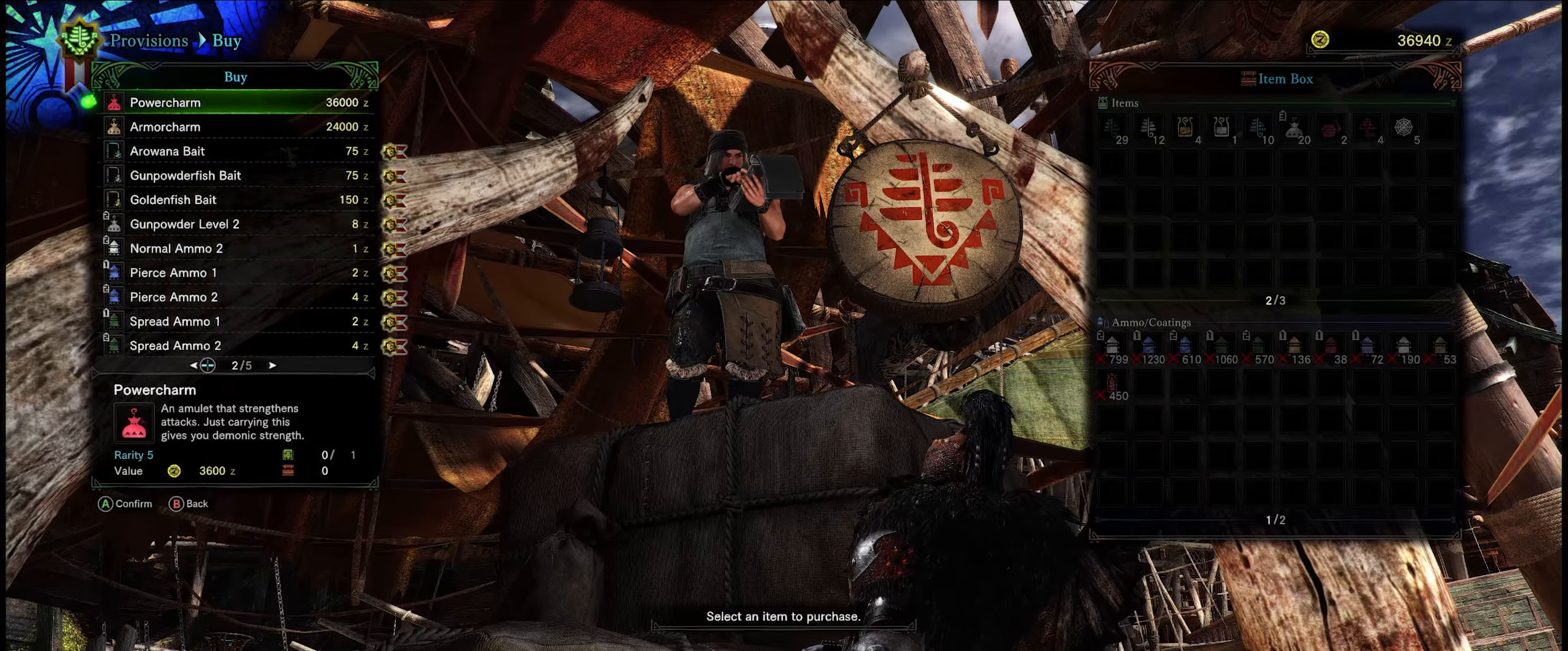
{"buttons": [], "left_stick": "center", "right_stick": "center", "events": [[333, "DPAD_DOWN", "down"], [433, "DPAD_DOWN", "up"]]}